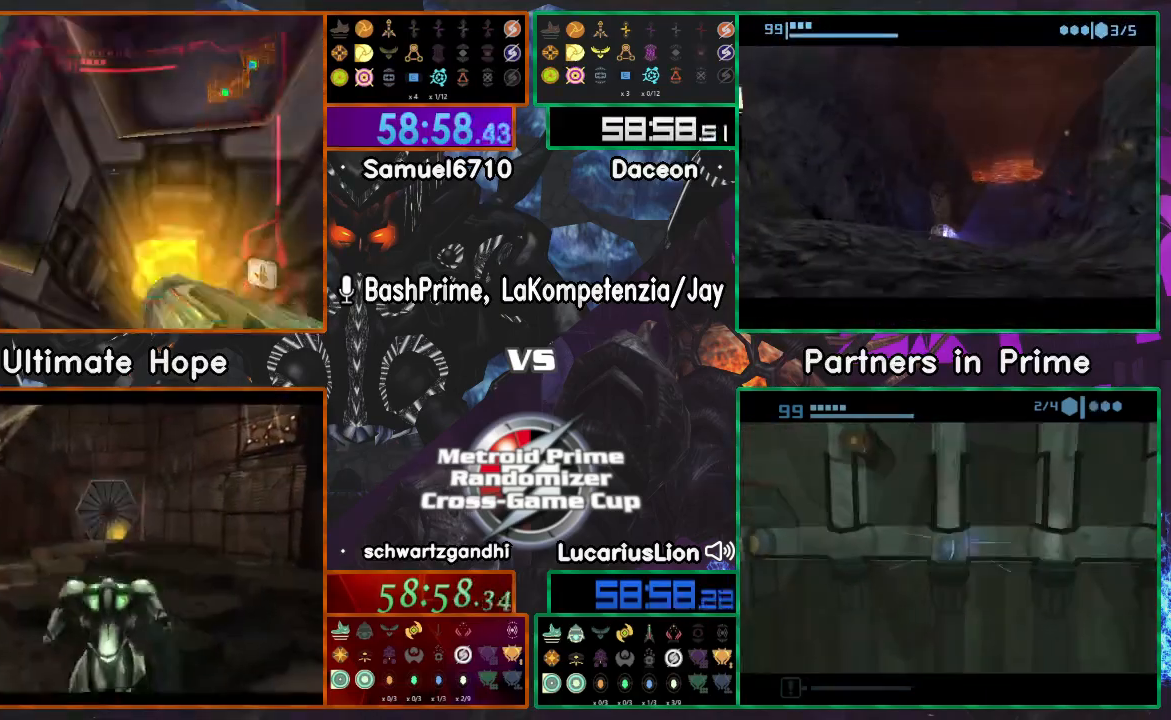
Gameplay with a controller (Nintendo layout); each line is a JSON object with the inputs held at the frame after it (dt_ms = milliseconds from this image to that frame). "events" lists button and stick changes between this image and that frame as [ms after this image, input, new state], when the widget could be followed in between. Not read: B L1 L2 L3 R2 R3 SELECT START Z.
{"dt_ms": 500, "buttons": [], "left_stick": "center", "right_stick": "center", "events": [[33, "DPAD_LEFT", "up"]]}
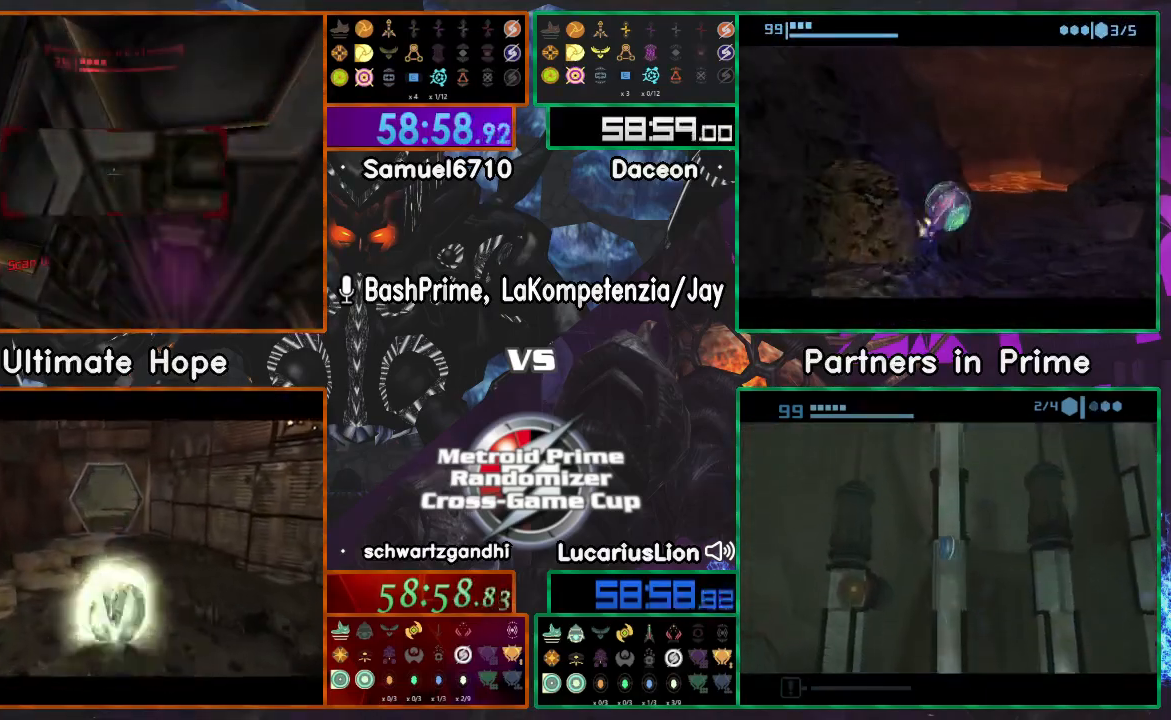
{"dt_ms": 500, "buttons": [], "left_stick": "center", "right_stick": "center", "events": []}
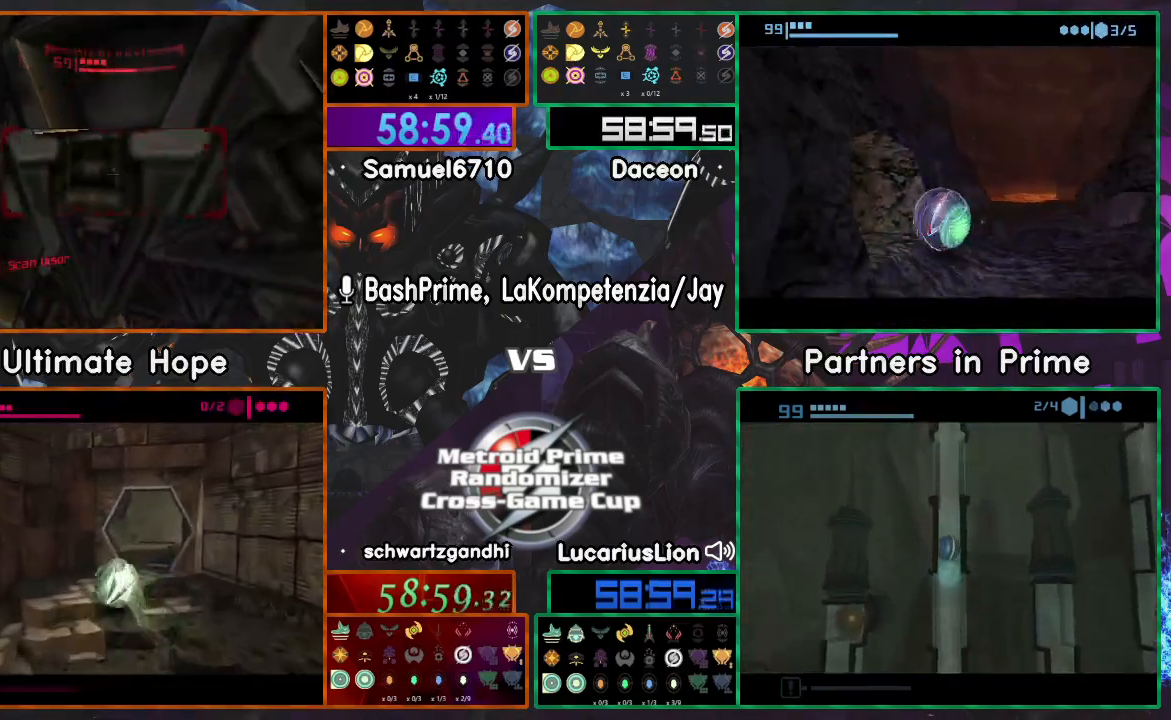
{"dt_ms": 500, "buttons": [], "left_stick": "up-right", "right_stick": "center", "events": [[267, "left_stick", "up"], [417, "left_stick", "up-right"]]}
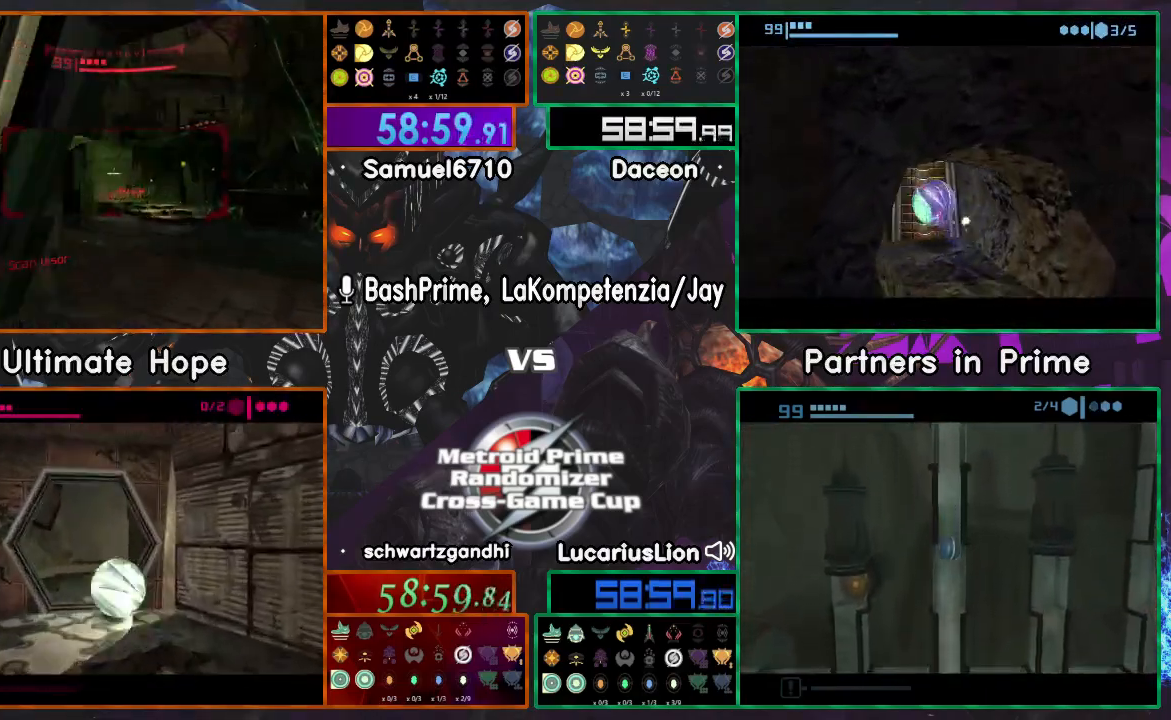
{"dt_ms": 500, "buttons": [], "left_stick": "up-right", "right_stick": "center", "events": [[400, "left_stick", "up"], [500, "left_stick", "up-right"]]}
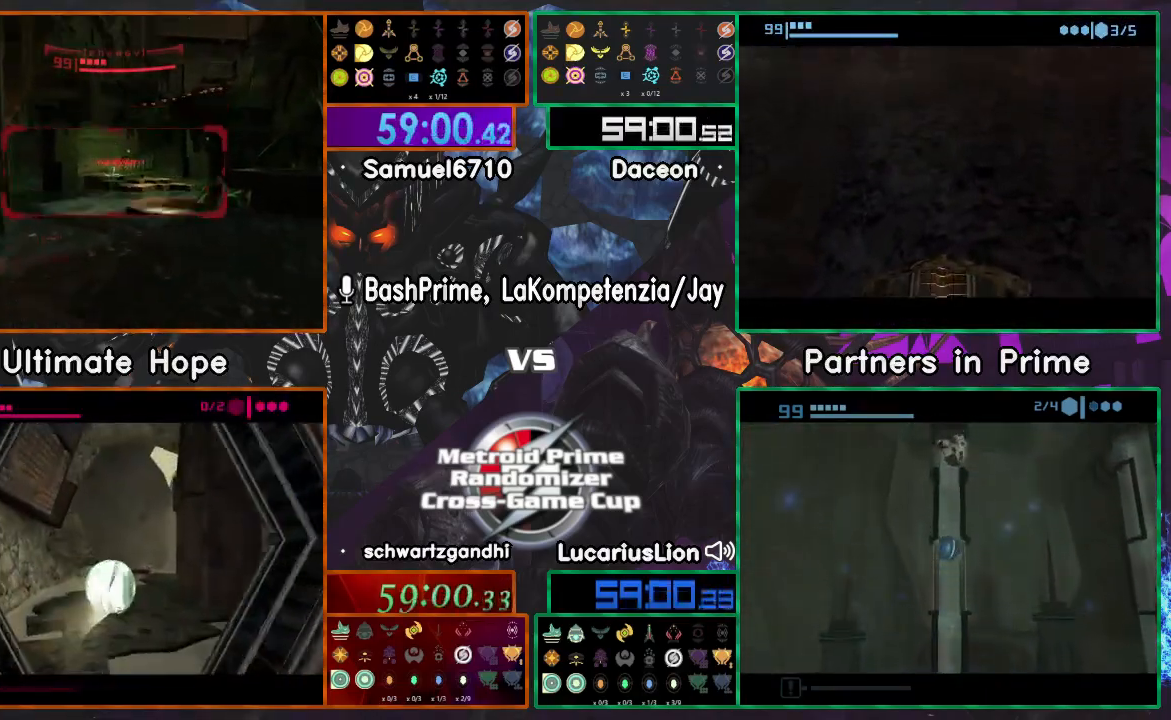
{"dt_ms": 500, "buttons": [], "left_stick": "up", "right_stick": "center", "events": [[17, "left_stick", "right"], [150, "R1", "down"], [183, "left_stick", "up"], [250, "left_stick", "up-left"], [300, "R1", "up"], [433, "left_stick", "up"]]}
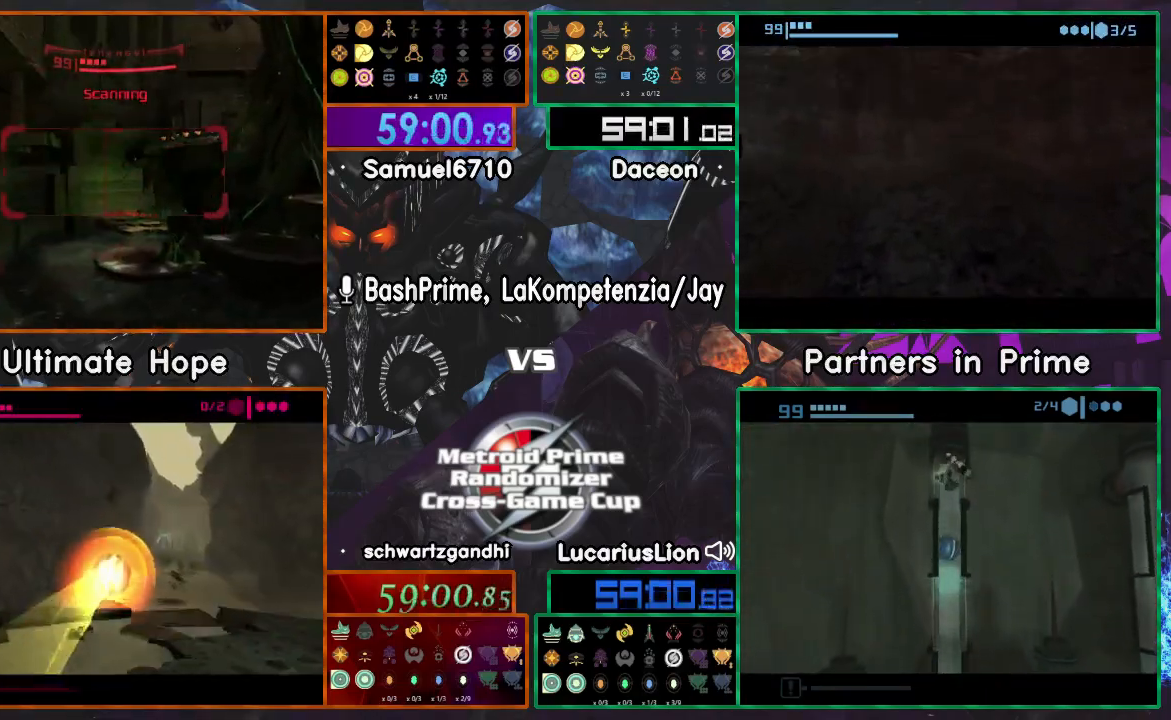
{"dt_ms": 500, "buttons": [], "left_stick": "right", "right_stick": "center", "events": [[150, "left_stick", "down-left"], [317, "R1", "down"], [317, "left_stick", "right"], [467, "R1", "up"]]}
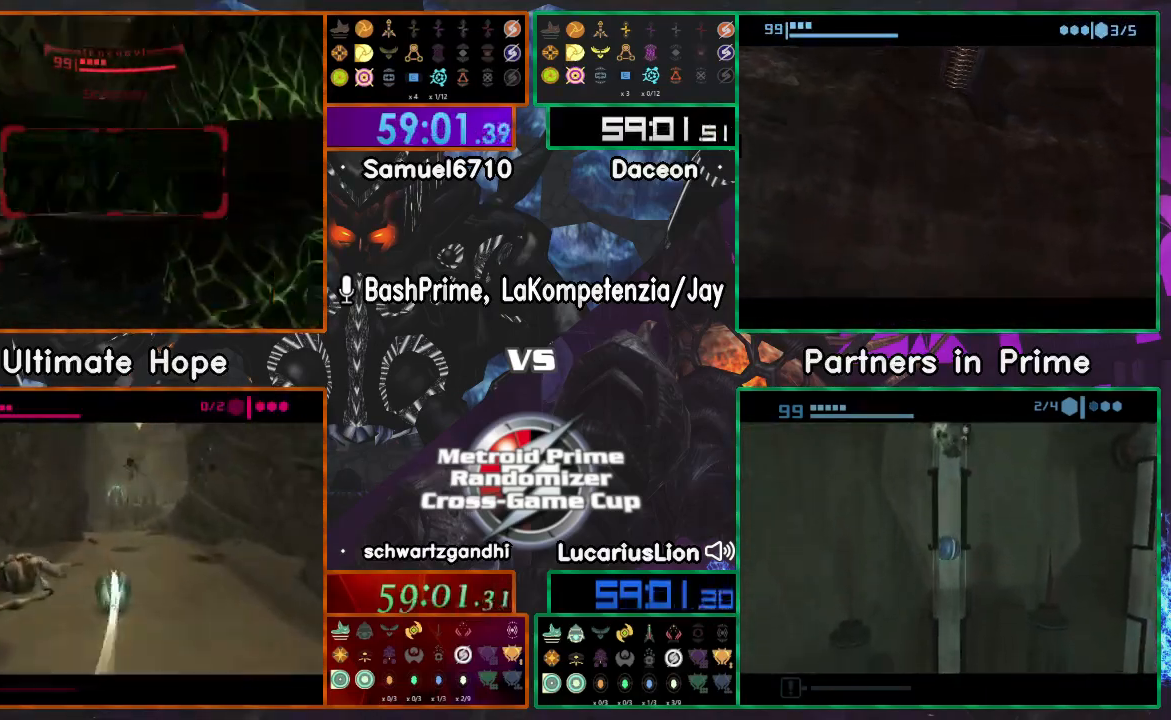
{"dt_ms": 1000, "buttons": [], "left_stick": "up", "right_stick": "center"}
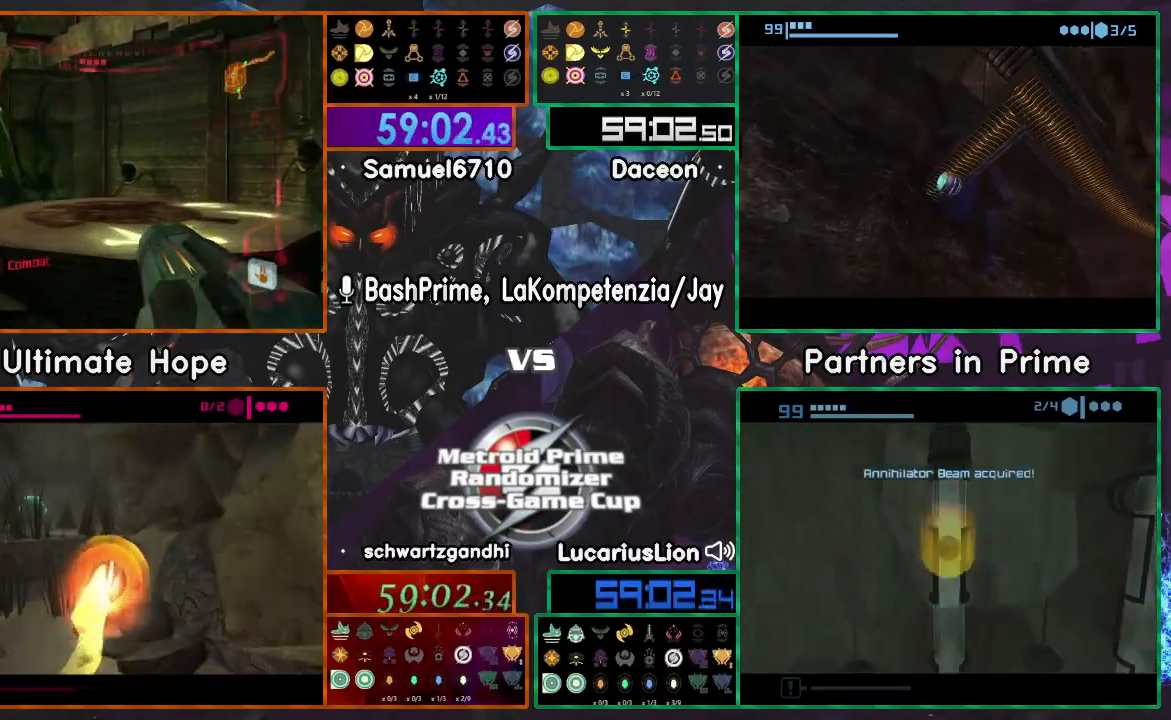
{"dt_ms": 500, "buttons": [], "left_stick": "up-right", "right_stick": "center"}